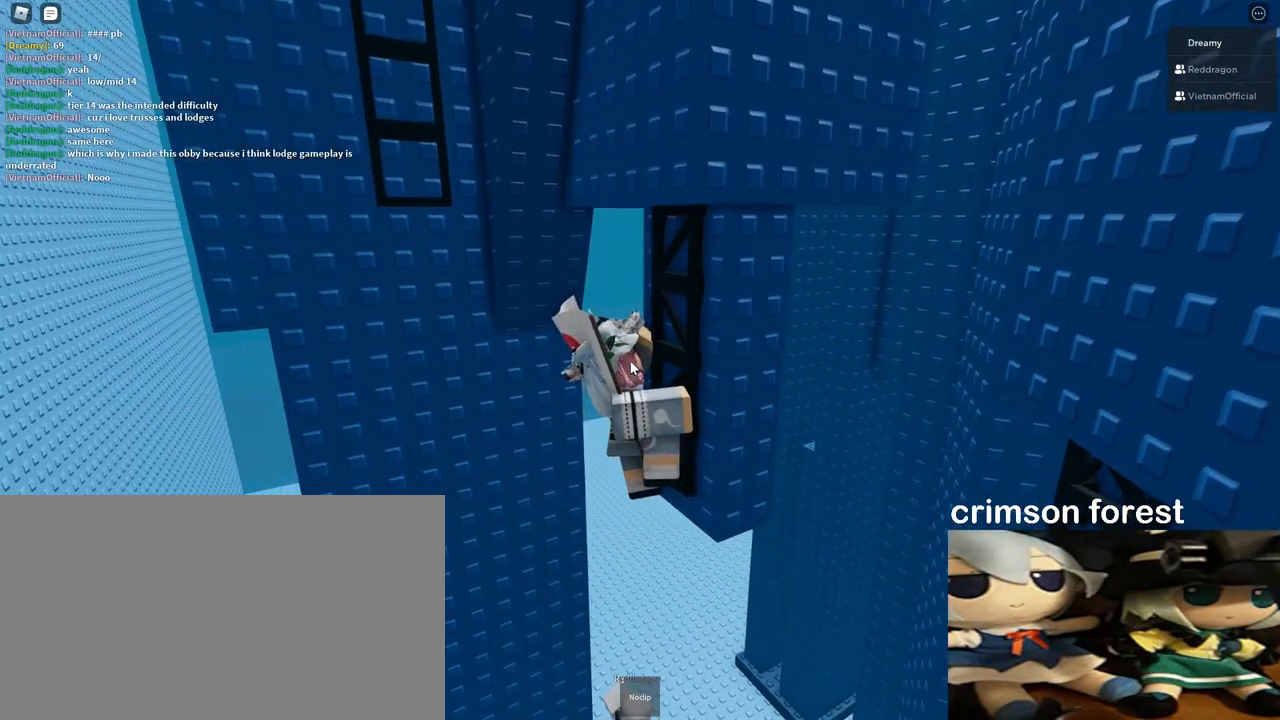
Gameplay with keyboard and mouse; each line is a JSON object with the keys and mouse buttons held at the frame after it. "events" lists presses ("down") and releases ("up") of "a", "ctrl", "d", "e", "q", "s", "shift", "space", "w", "mouse_left", "mouse_right", "mouse_mb4" and "mouse_mb5" between this image and that frame as [ms after this image, input, new state], when the widget could be followed in between. "mouse_left", "mouse_right", "mouse_mb4", "mouse_mb5" = the "left", "right", "mb4", "mb5" buttons of the "mouse" list. No other keys are recorded. Fast repeated clicks can show as one long hold. Mouse movement is not recorded. Not read: mouse_wheel.
{"keys": ["d"], "mouse": [], "events": [[483, "d", "down"]]}
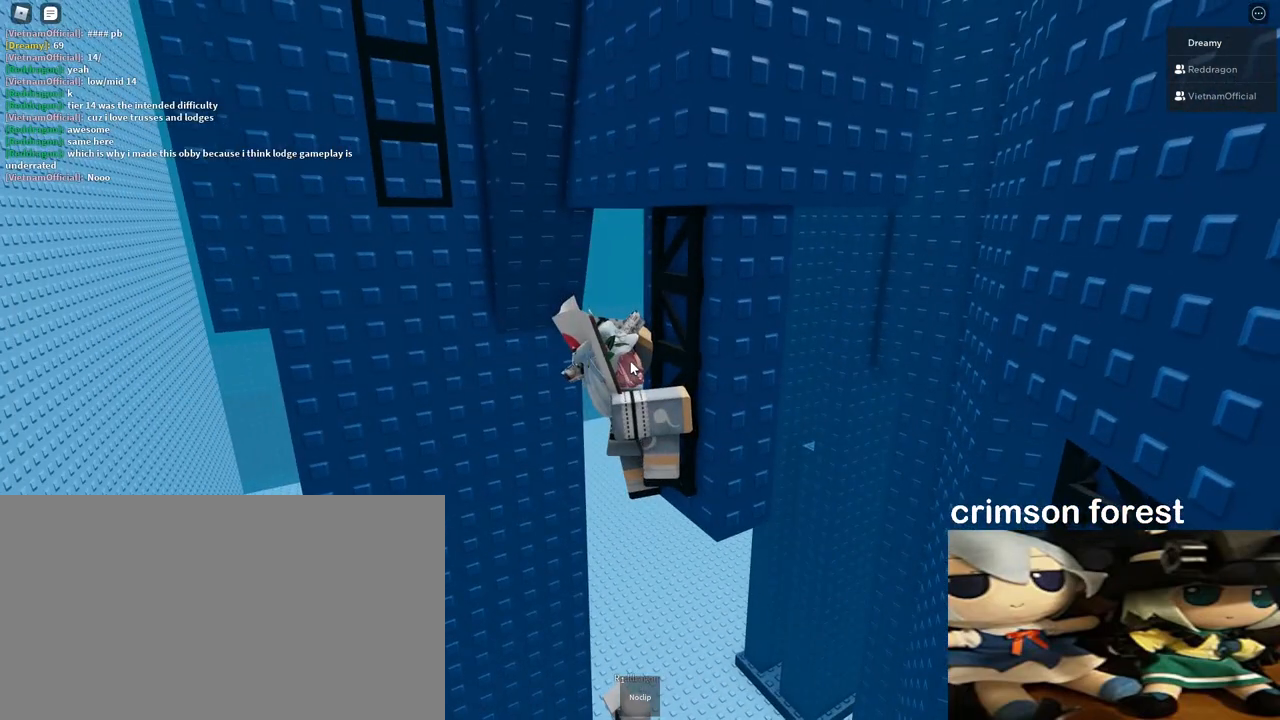
{"keys": [], "mouse": [], "events": [[67, "d", "up"]]}
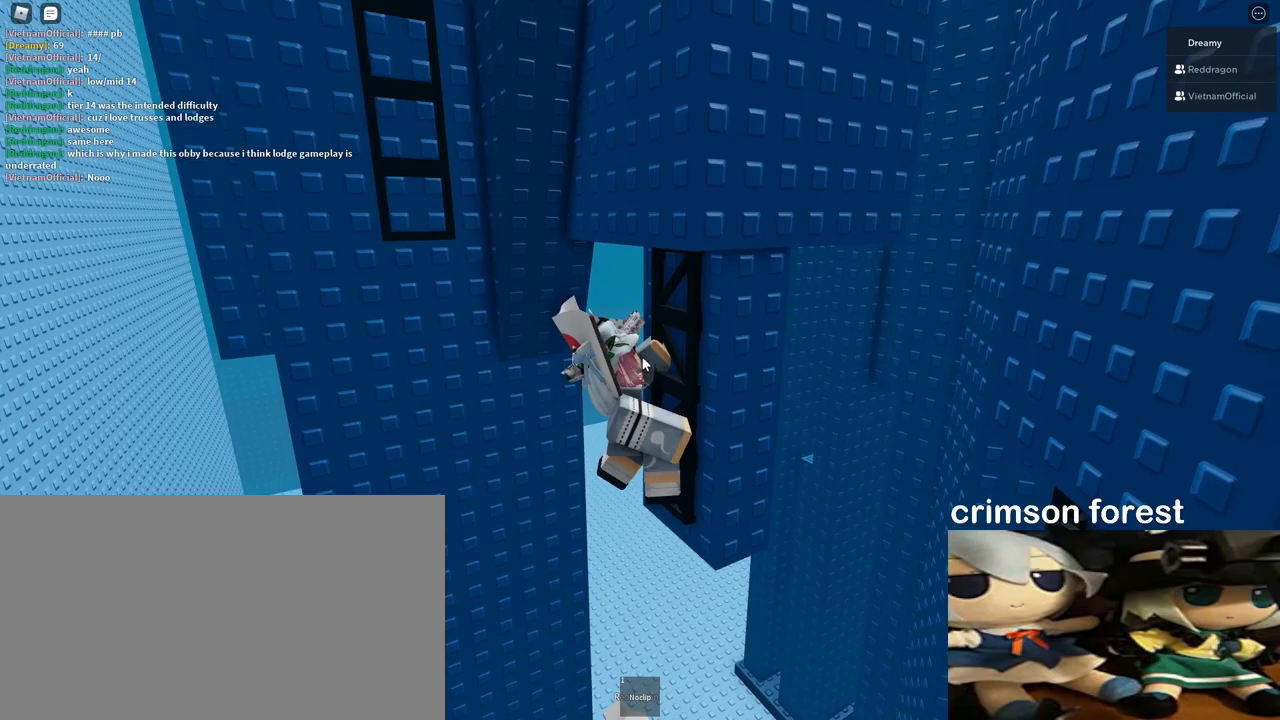
{"keys": [], "mouse": [], "events": [[117, "a", "down"], [233, "a", "up"], [233, "mouse_right", "down"], [283, "mouse_right", "up"]]}
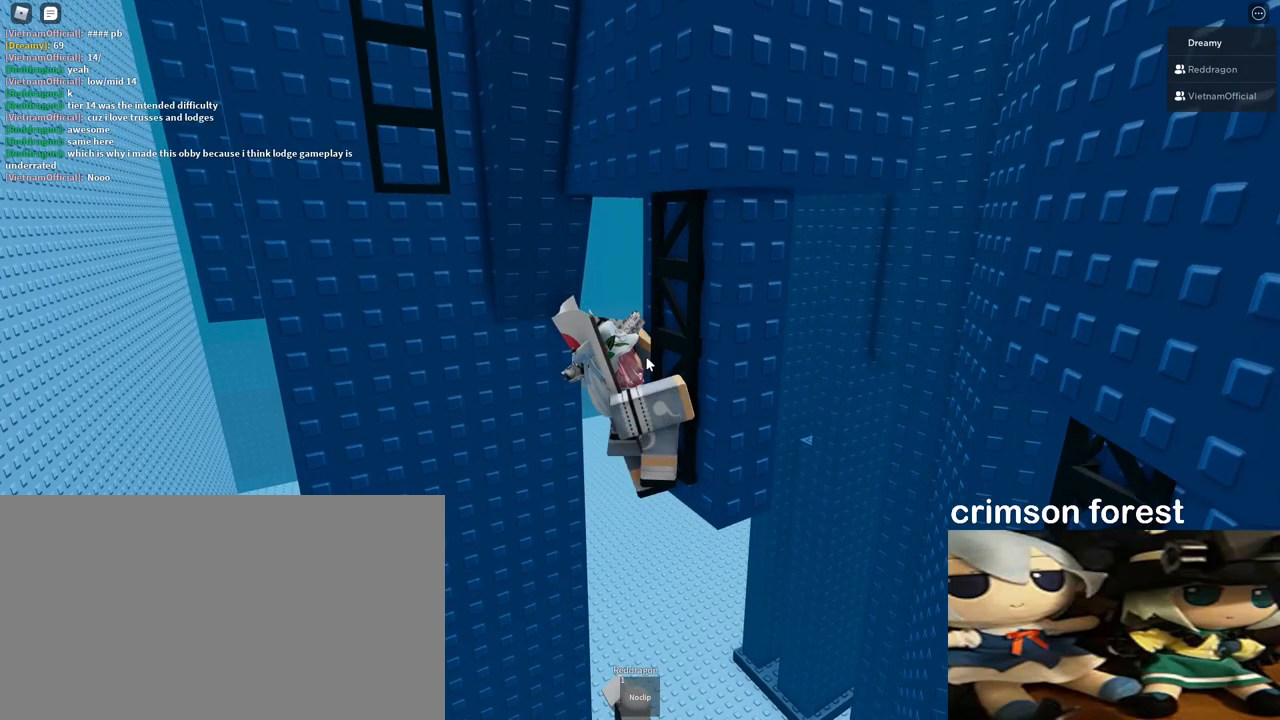
{"keys": ["d"], "mouse": ["right"], "events": [[17, "mouse_right", "down"], [367, "d", "down"], [383, "mouse_right", "up"], [467, "mouse_right", "down"]]}
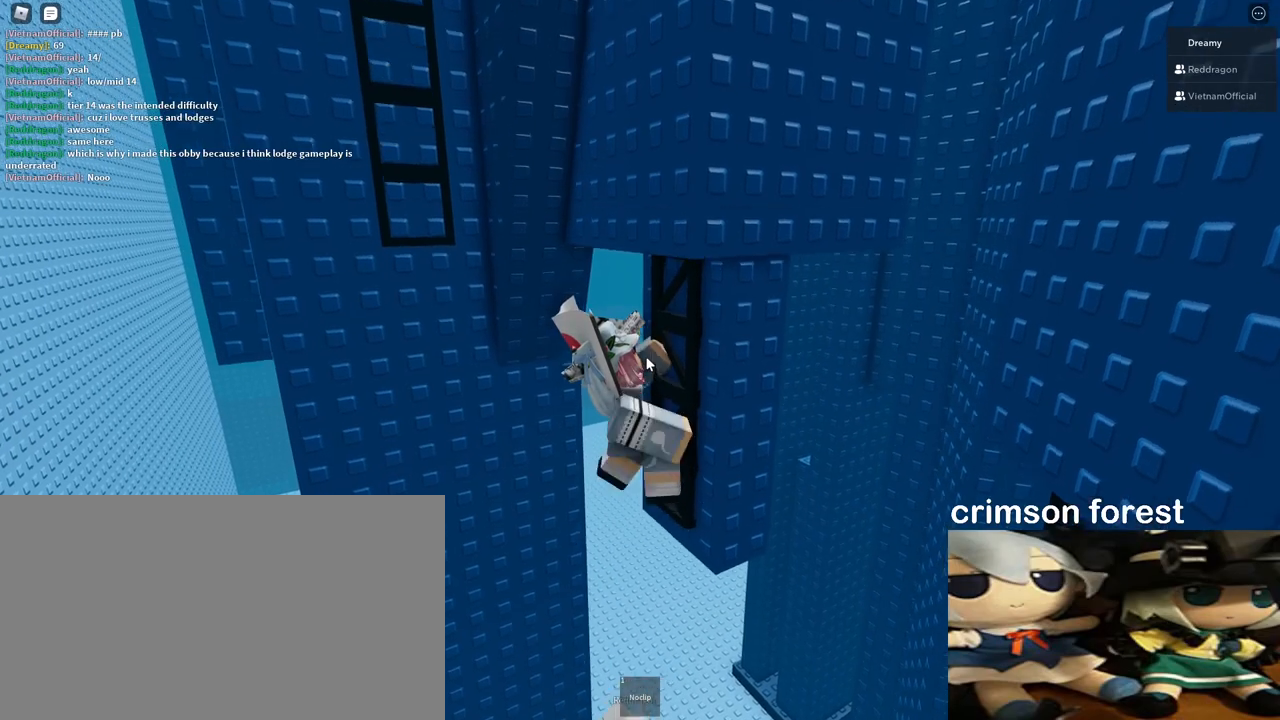
{"keys": ["space"], "mouse": ["right"], "events": [[17, "mouse_right", "up"], [50, "d", "up"], [133, "mouse_right", "down"], [167, "mouse_right", "up"], [367, "mouse_right", "down"], [483, "space", "down"]]}
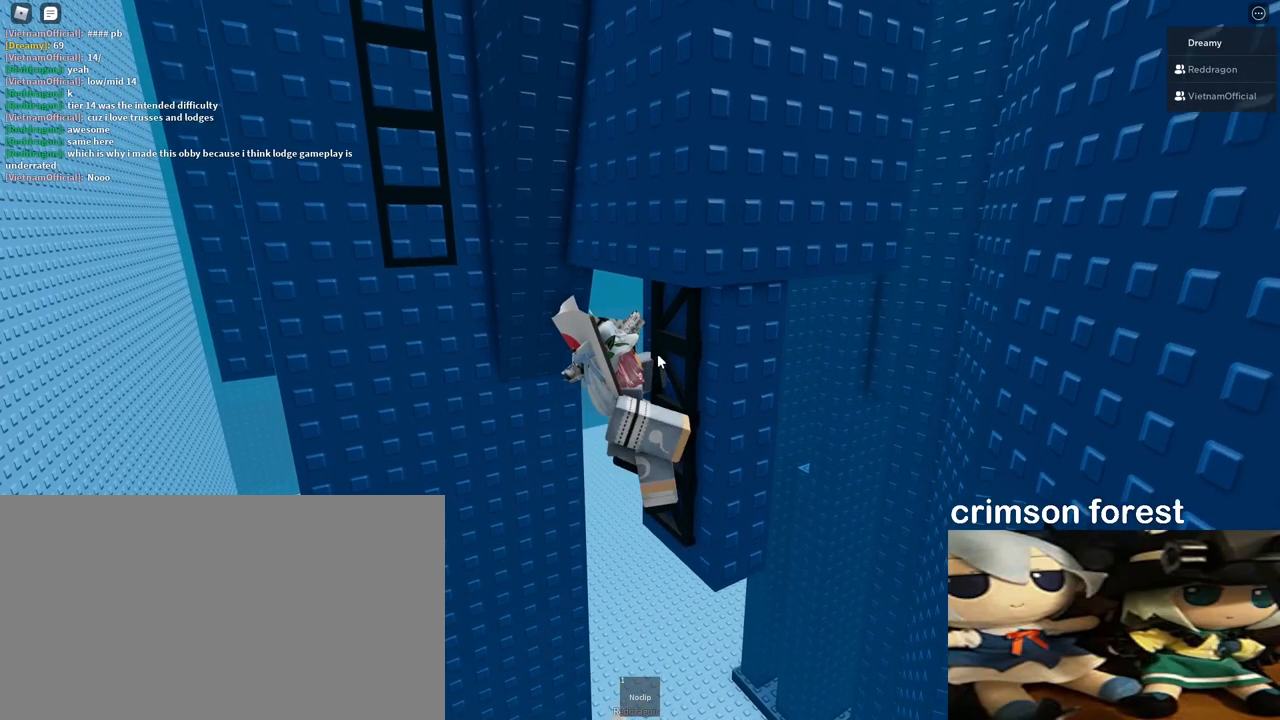
{"keys": ["w"], "mouse": [], "events": [[33, "shift", "down"], [50, "a", "down"], [83, "space", "up"], [100, "w", "down"], [133, "mouse_right", "up"], [183, "shift", "up"], [233, "a", "up"]]}
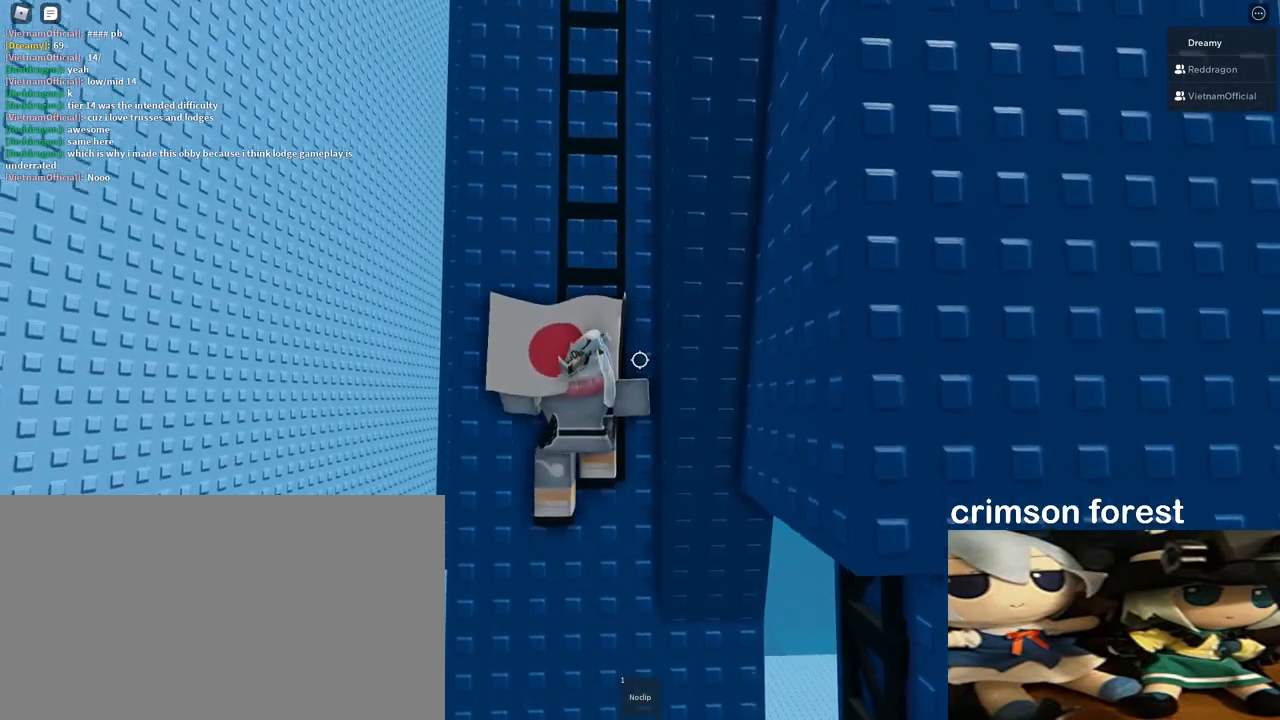
{"keys": ["w"], "mouse": ["right"], "events": [[350, "mouse_right", "down"], [367, "mouse_right", "up"], [367, "shift", "down"], [450, "shift", "up"], [467, "mouse_right", "down"]]}
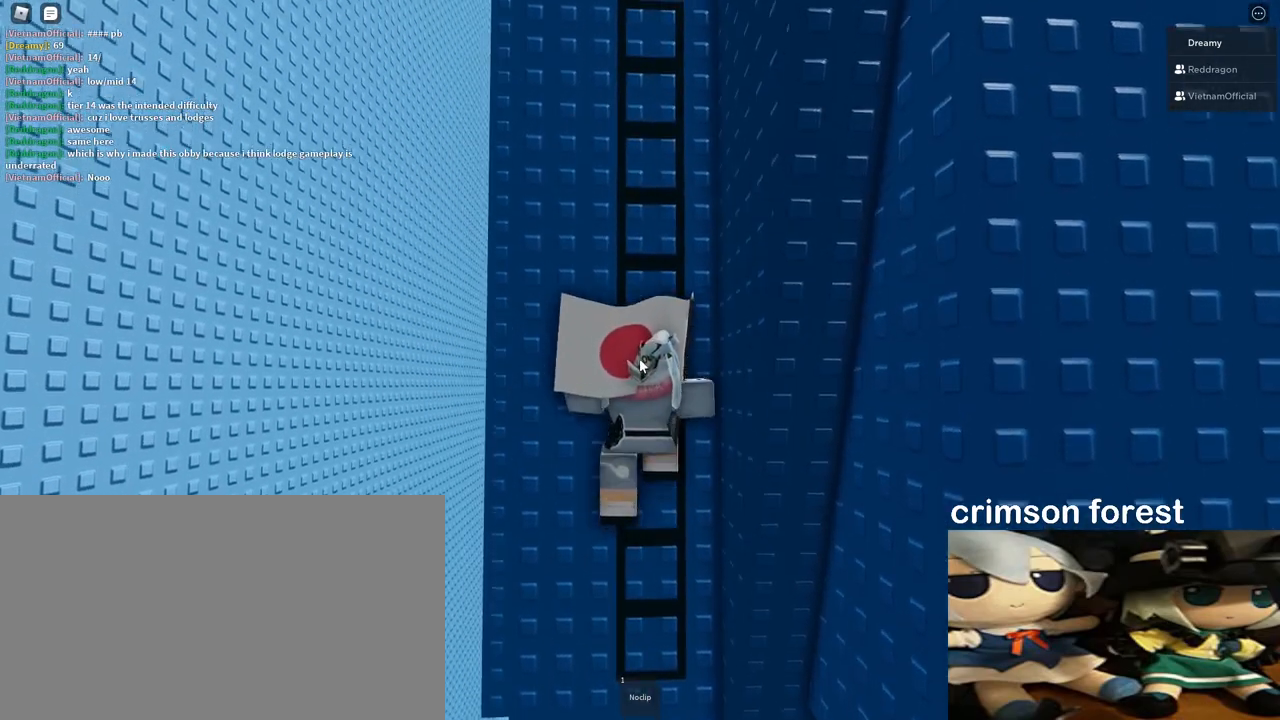
{"keys": ["a", "w"], "mouse": ["right"], "events": [[367, "a", "down"]]}
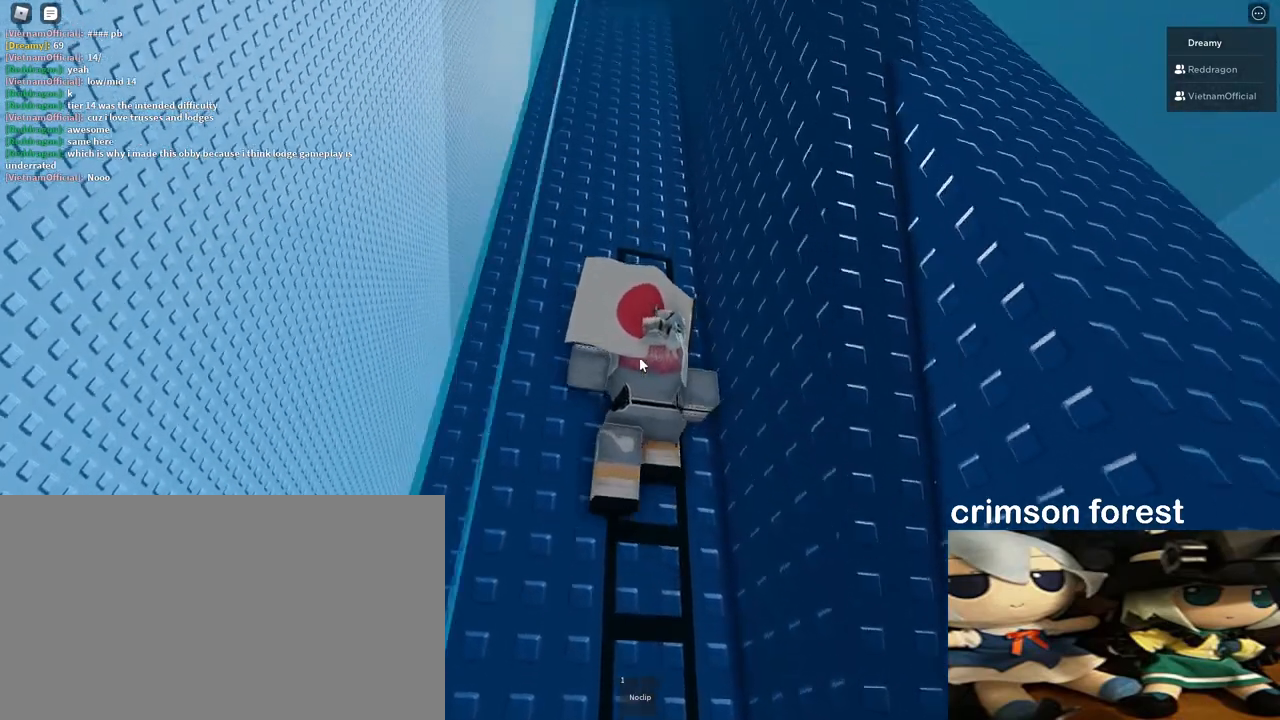
{"keys": ["a", "w"], "mouse": ["right"], "events": []}
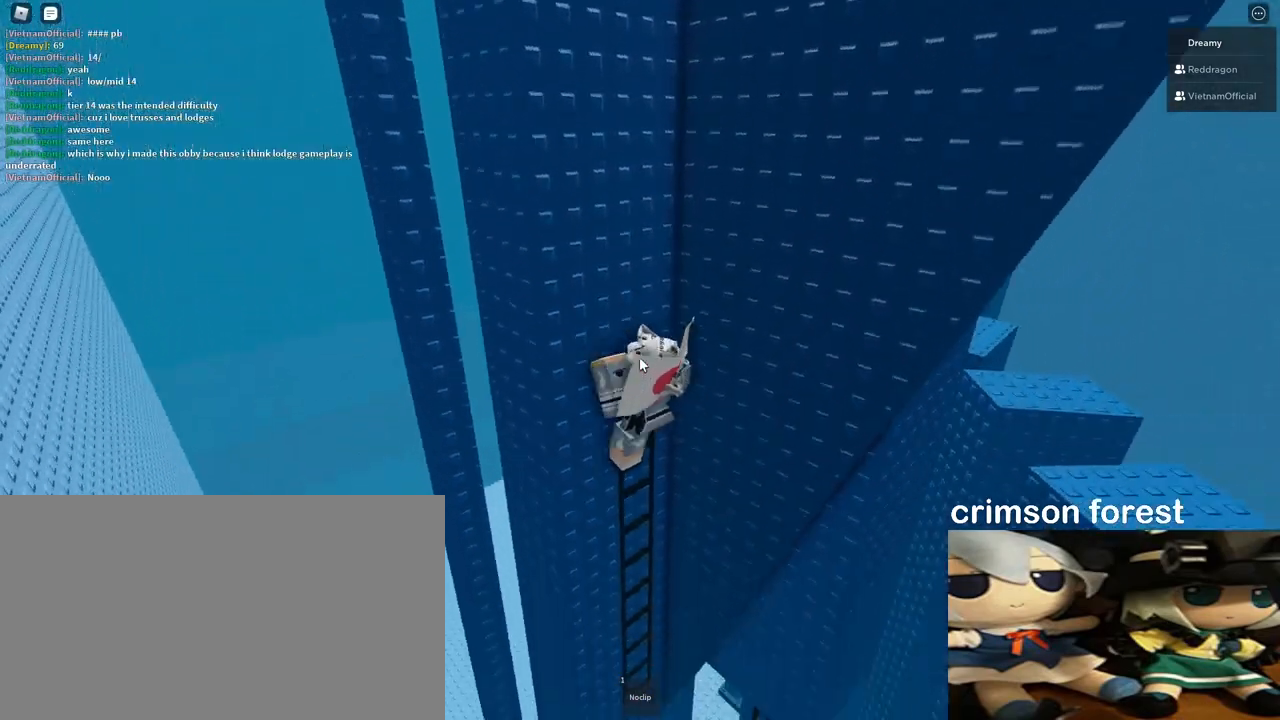
{"keys": [], "mouse": ["right"], "events": [[367, "a", "up"], [383, "w", "up"]]}
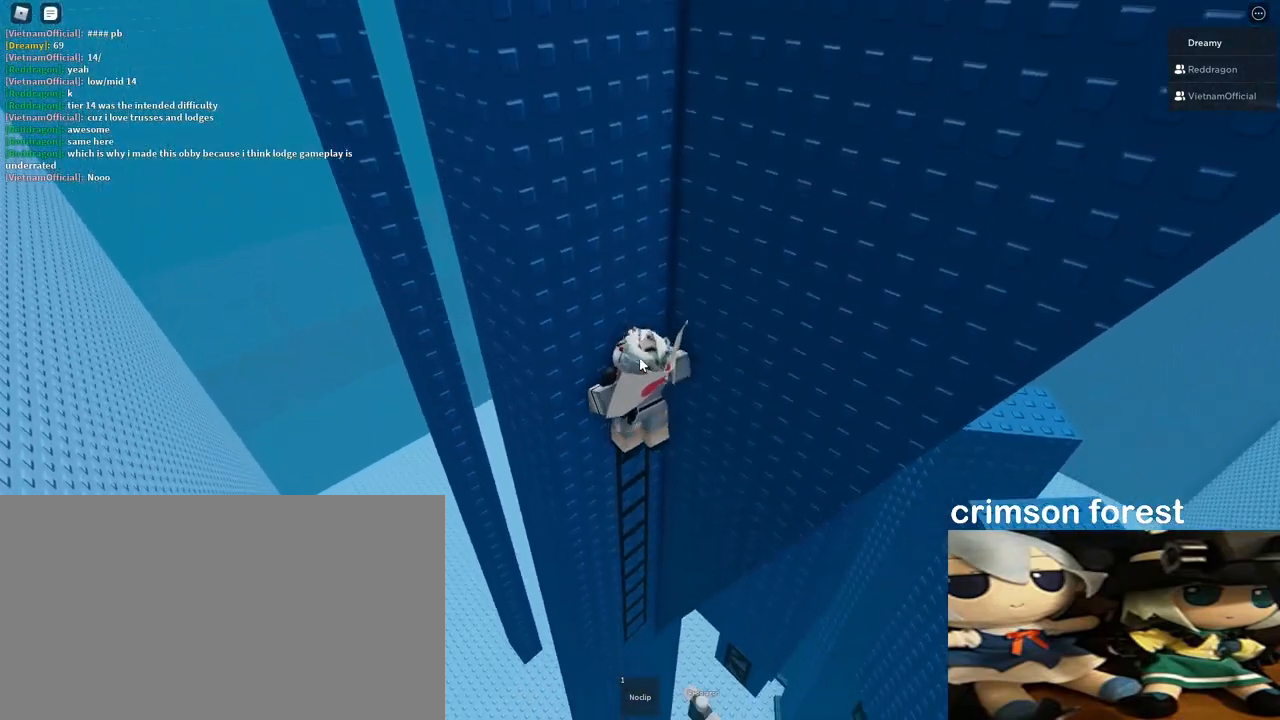
{"keys": [], "mouse": ["right"], "events": []}
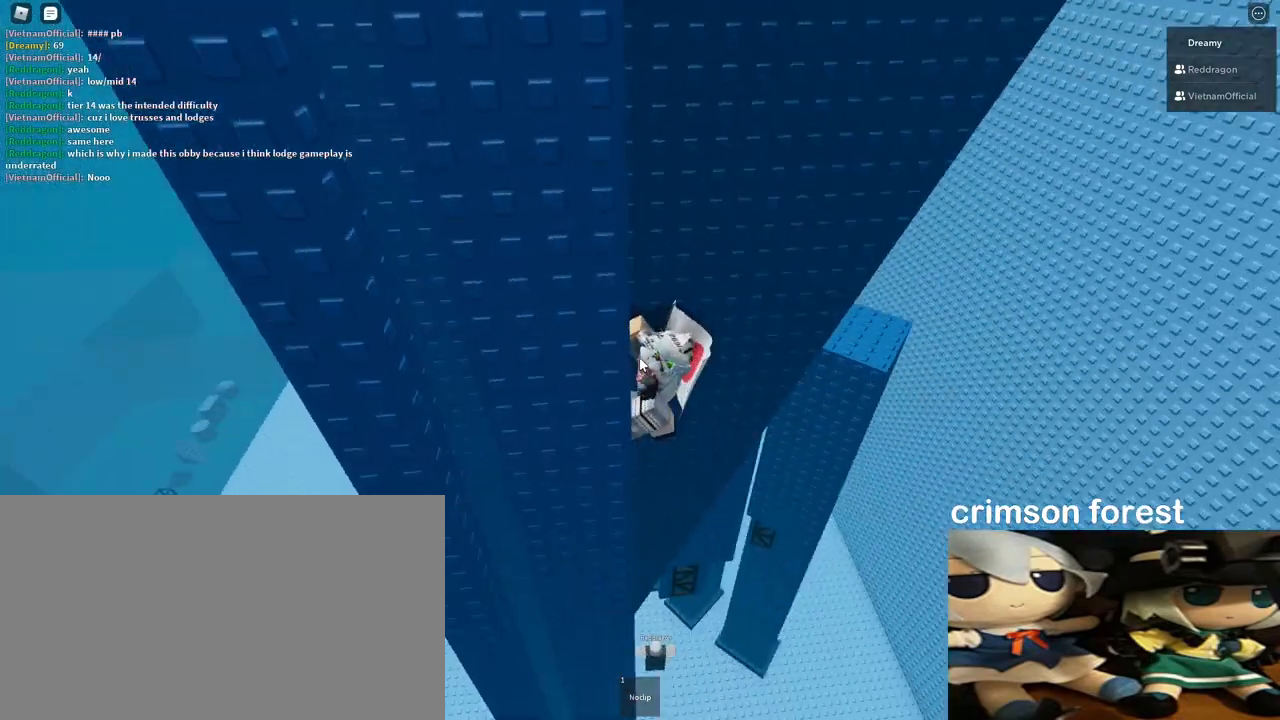
{"keys": [], "mouse": ["right"], "events": []}
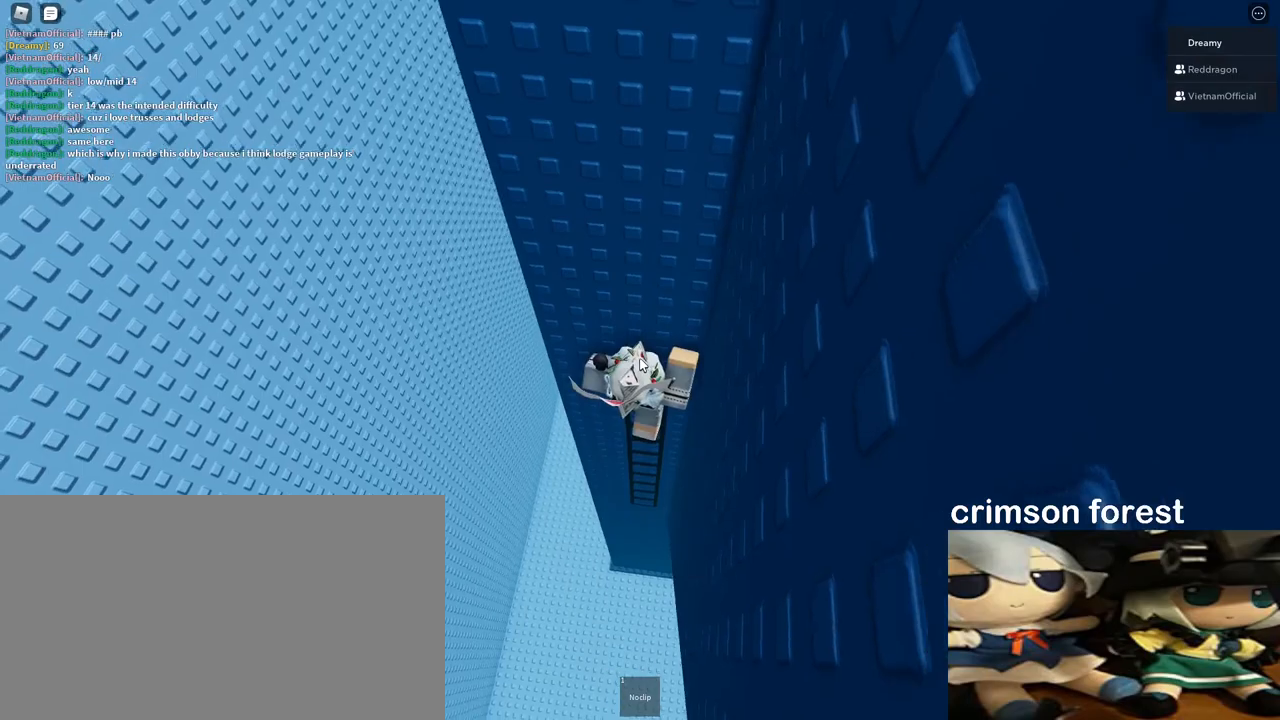
{"keys": [], "mouse": ["right"], "events": [[450, "a", "down"], [450, "w", "down"], [483, "a", "up"], [483, "w", "up"]]}
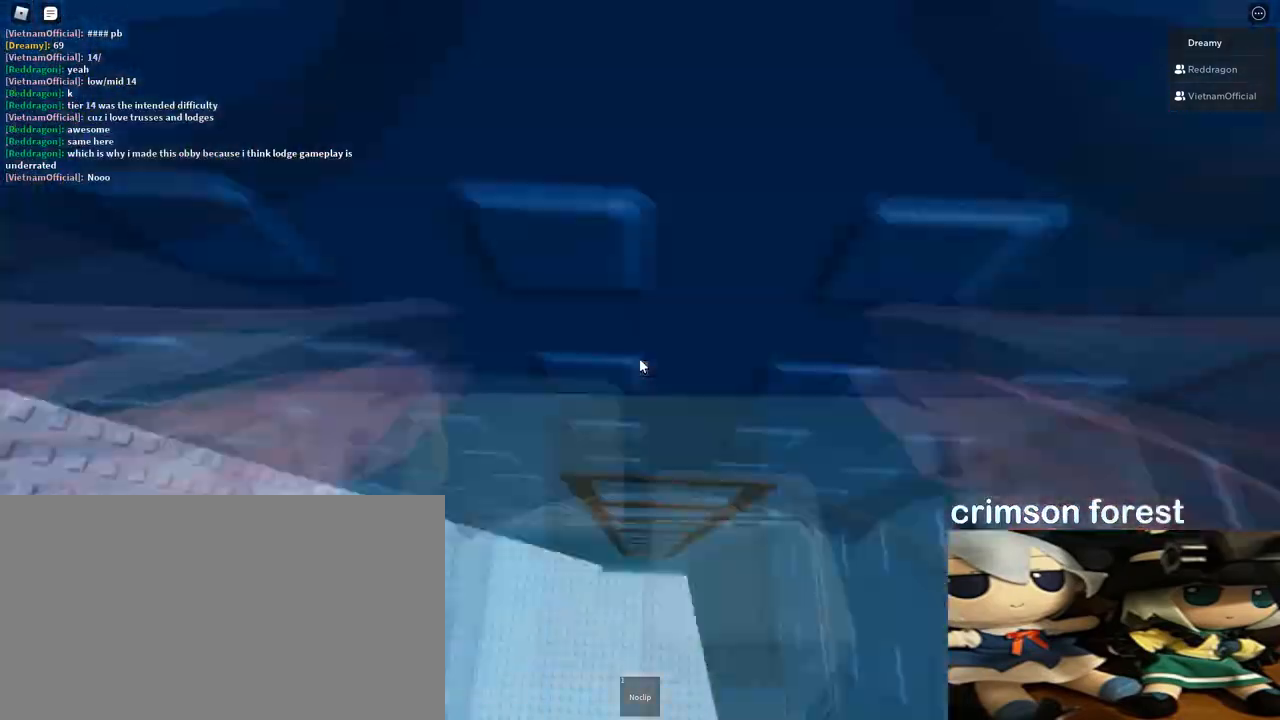
{"keys": [], "mouse": ["right"], "events": [[267, "w", "down"], [400, "w", "up"]]}
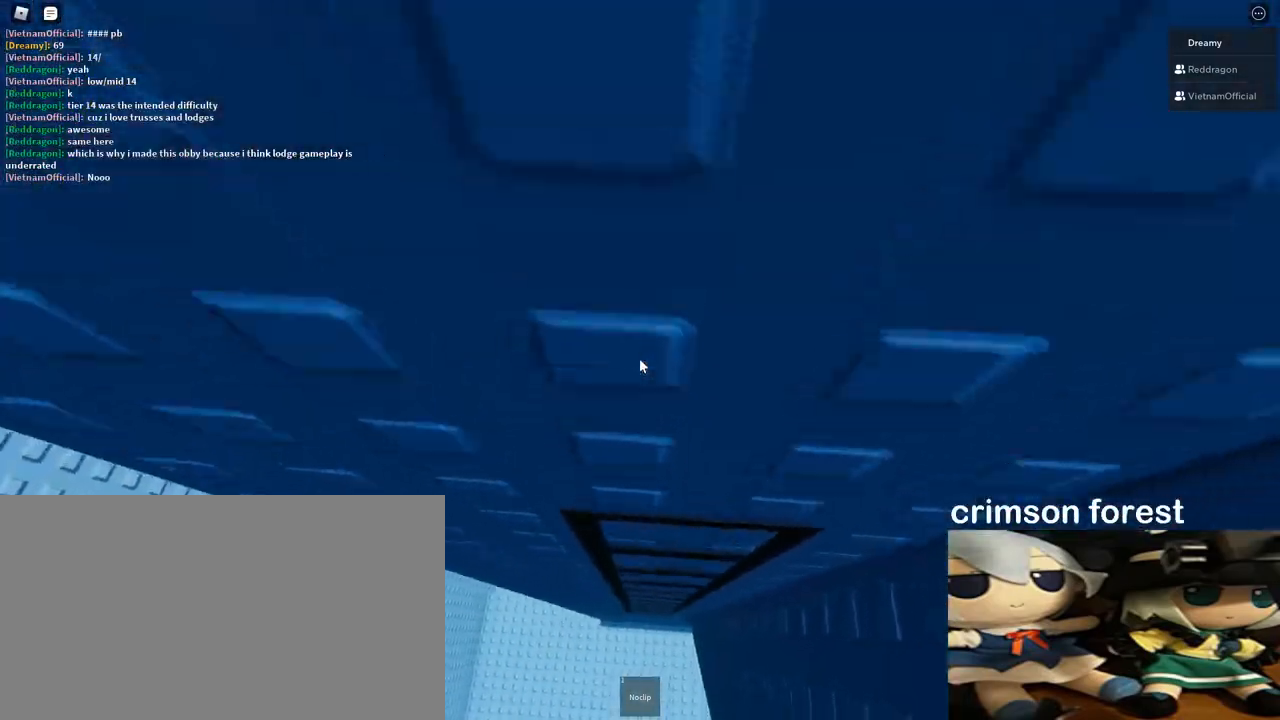
{"keys": [], "mouse": [], "events": [[33, "mouse_right", "up"], [50, "mouse_right", "down"], [117, "mouse_right", "up"], [217, "w", "down"], [250, "w", "up"], [350, "s", "down"], [400, "s", "up"]]}
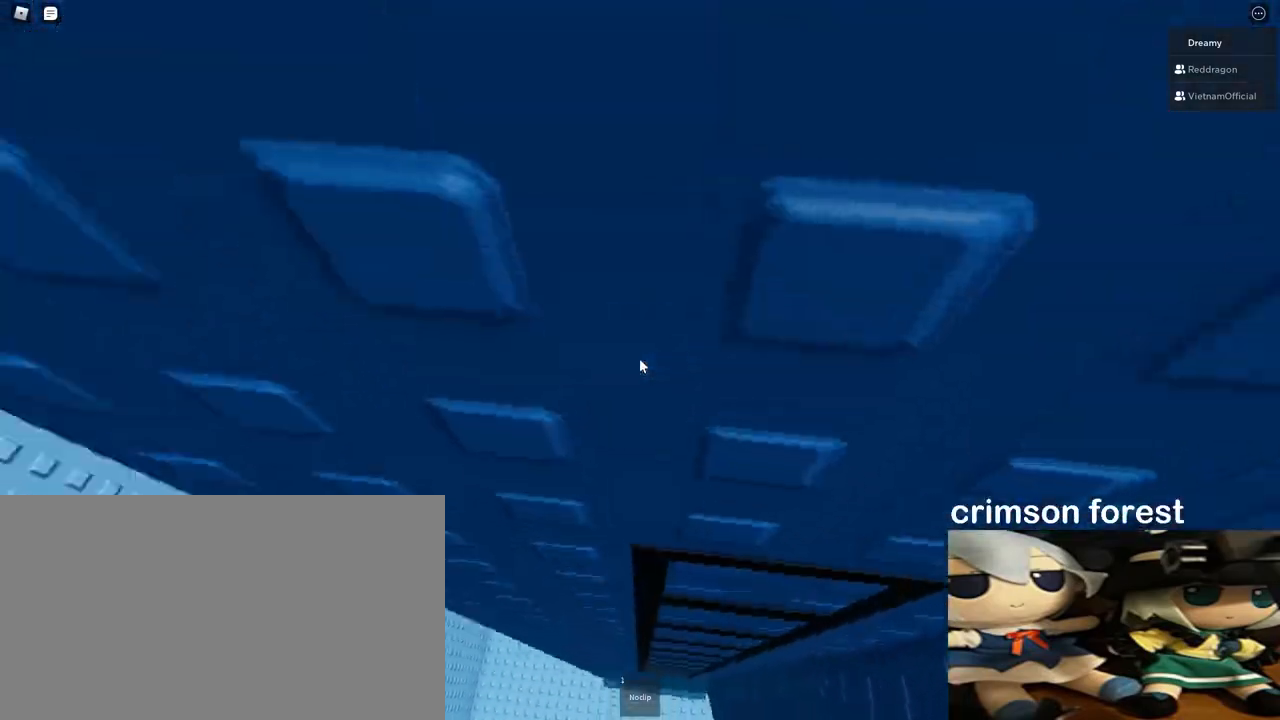
{"keys": ["a", "space"], "mouse": [], "events": [[33, "a", "down"], [133, "space", "down"]]}
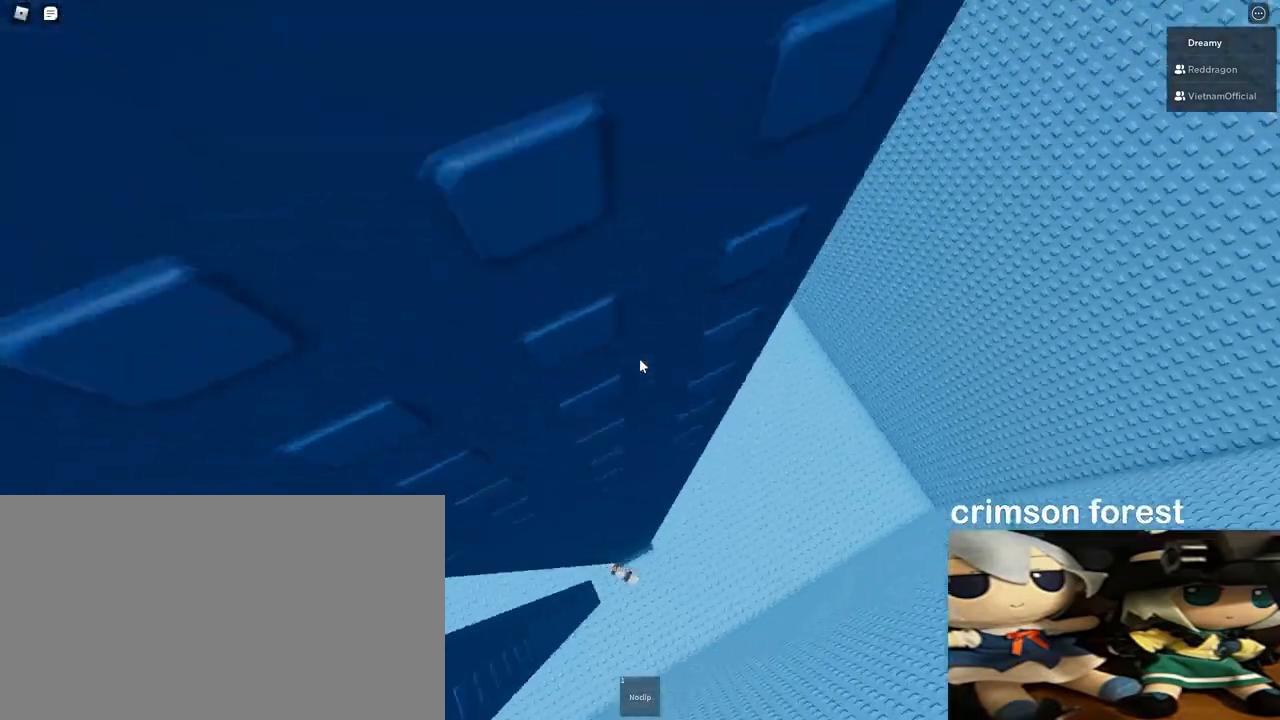
{"keys": ["a", "space"], "mouse": [], "events": []}
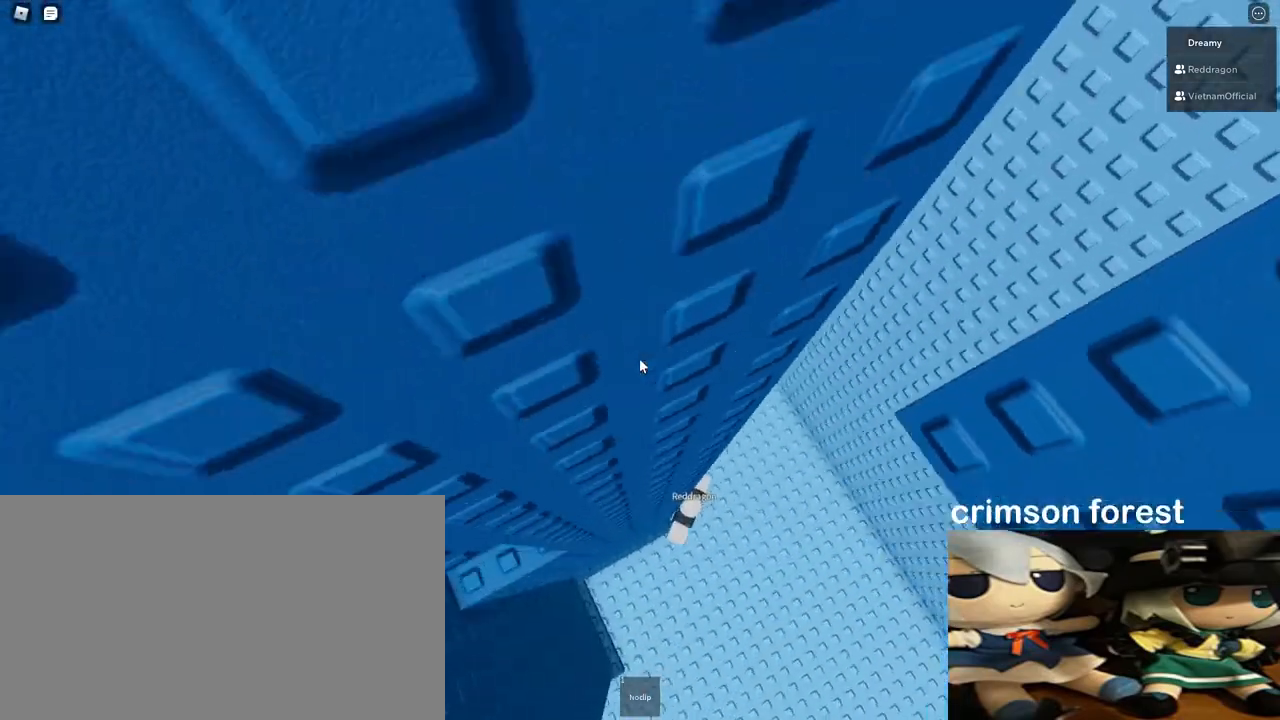
{"keys": ["a", "space"], "mouse": [], "events": []}
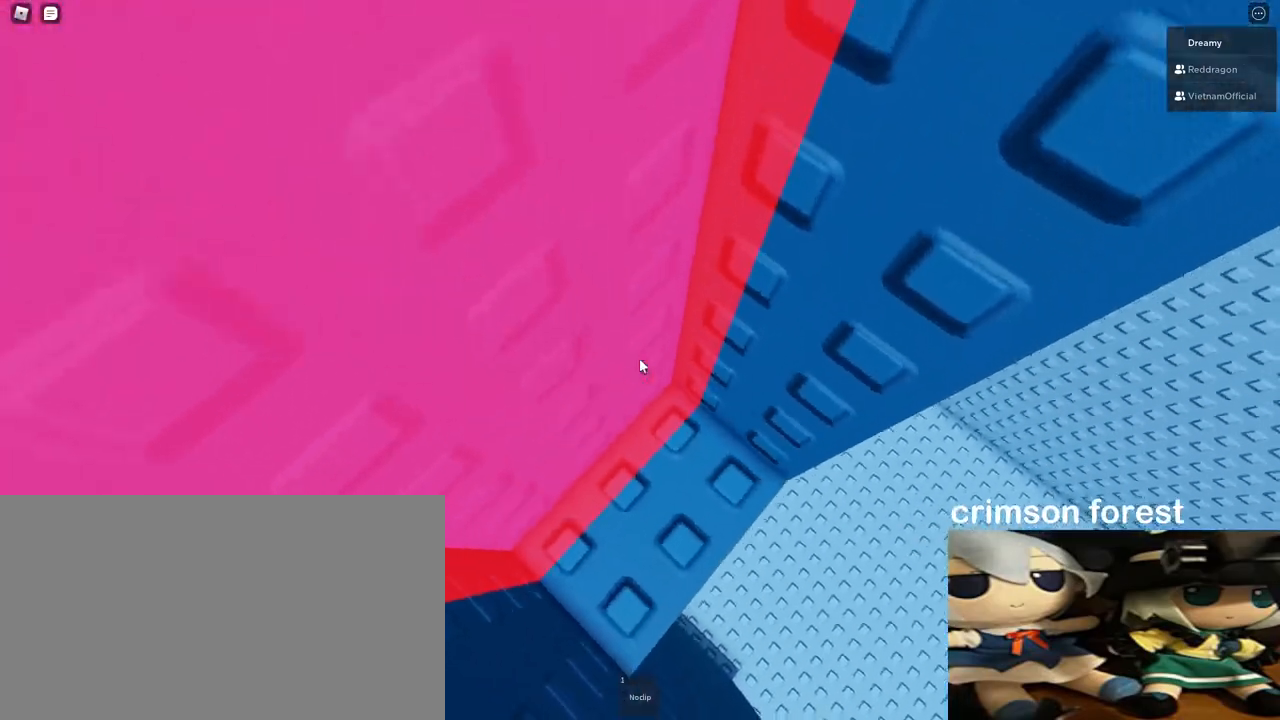
{"keys": [], "mouse": ["right"], "events": [[33, "space", "up"], [67, "a", "up"], [300, "mouse_right", "down"]]}
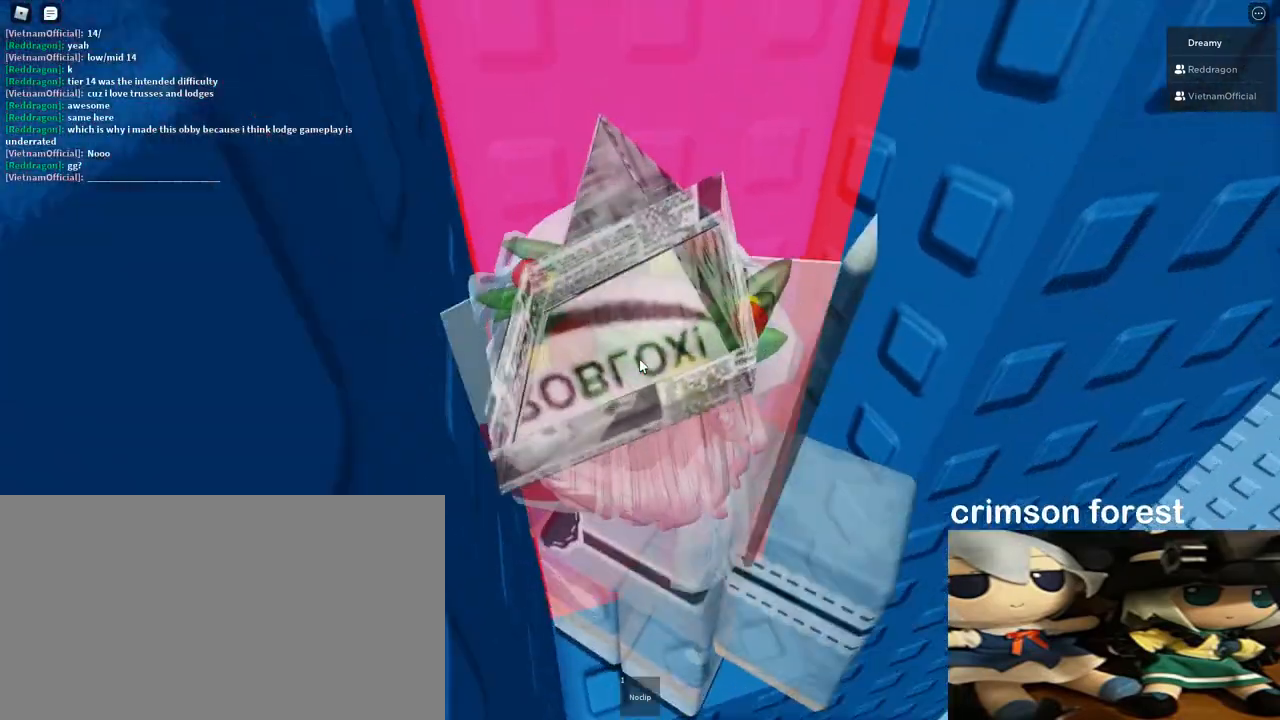
{"keys": [], "mouse": ["right"], "events": [[17, "d", "down"], [83, "s", "down"], [100, "a", "down"], [117, "d", "up"], [117, "s", "up"], [150, "a", "up"], [183, "mouse_right", "up"], [417, "mouse_right", "down"]]}
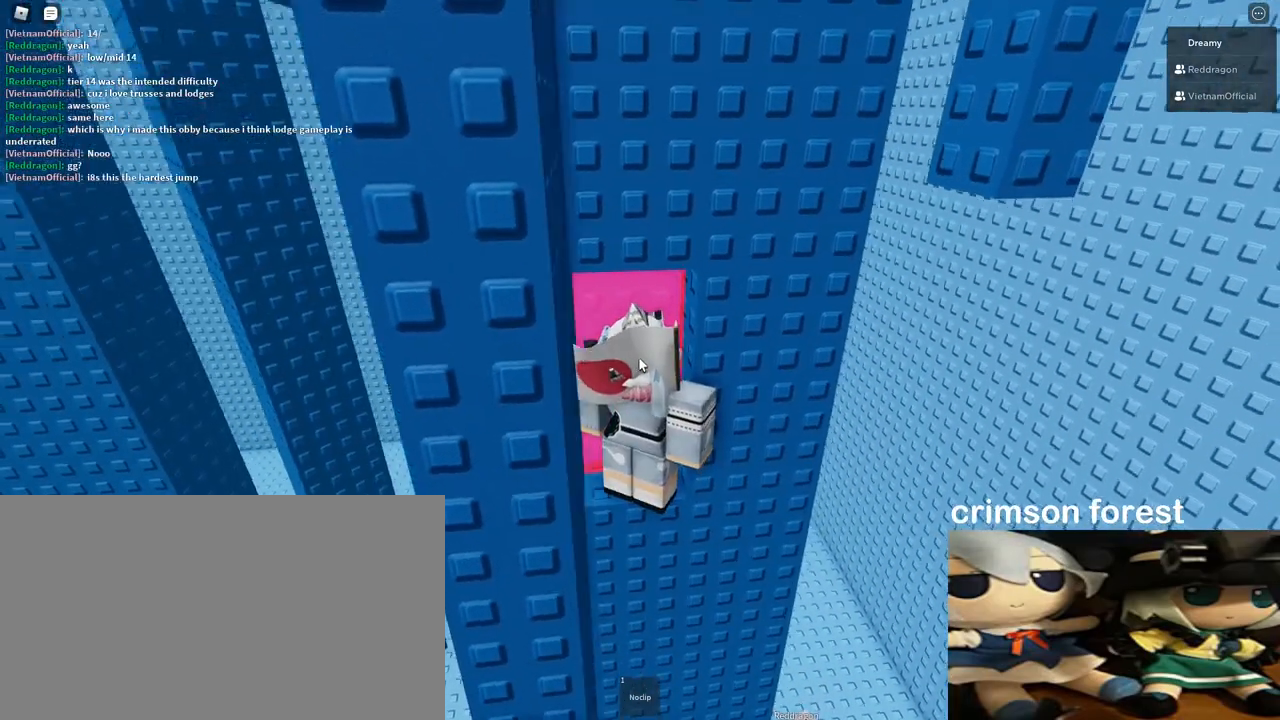
{"keys": ["space"], "mouse": ["right"], "events": [[233, "w", "down"], [300, "space", "down"], [367, "shift", "down"], [400, "w", "up"], [483, "shift", "up"]]}
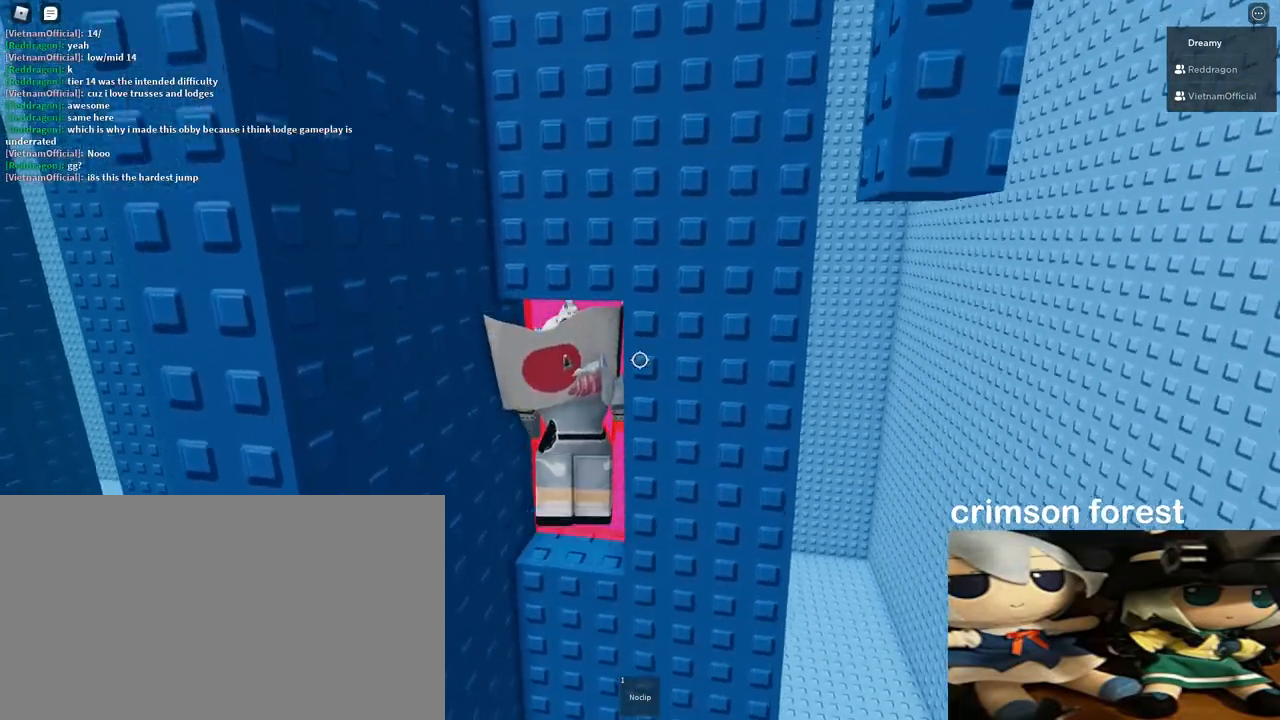
{"keys": ["space"], "mouse": [], "events": [[50, "mouse_right", "up"], [300, "mouse_right", "down"], [350, "shift", "down"], [383, "mouse_right", "up"], [433, "shift", "up"]]}
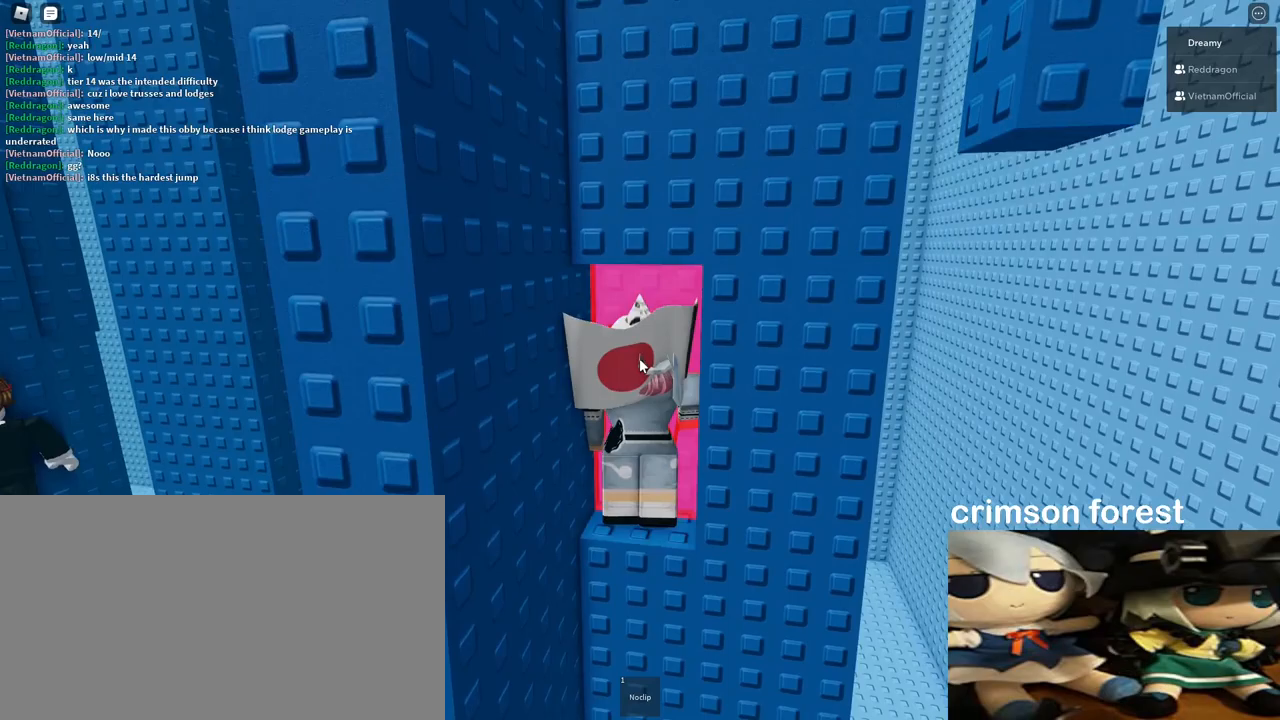
{"keys": ["d", "space", "w"], "mouse": [], "events": [[50, "mouse_right", "down"], [283, "a", "down"], [317, "mouse_right", "up"], [400, "w", "down"], [483, "a", "up"], [483, "d", "down"]]}
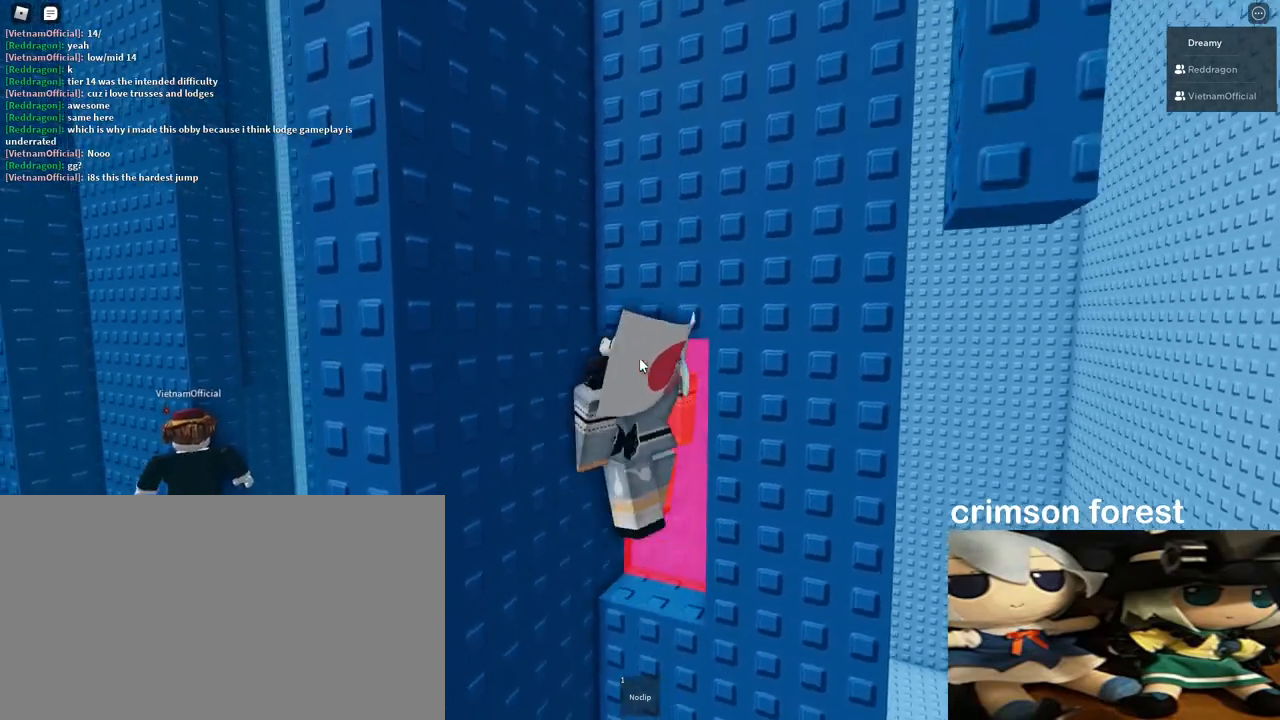
{"keys": ["d", "space", "w"], "mouse": [], "events": [[83, "w", "up"], [167, "s", "down"], [217, "a", "down"], [250, "d", "up"], [250, "s", "up"], [333, "w", "down"], [433, "a", "up"], [467, "d", "down"]]}
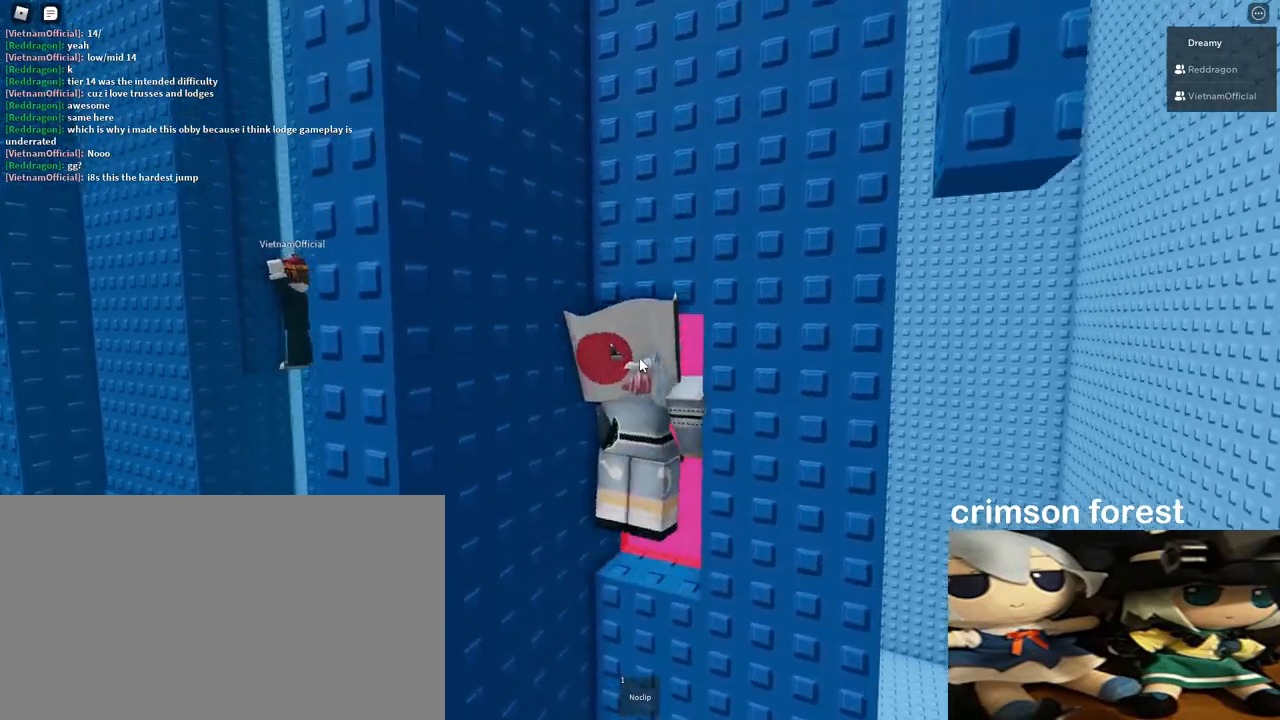
{"keys": ["space", "w"], "mouse": [], "events": [[200, "w", "up"], [250, "a", "down"], [250, "s", "down"], [300, "d", "up"], [317, "s", "up"], [400, "w", "down"], [483, "a", "up"]]}
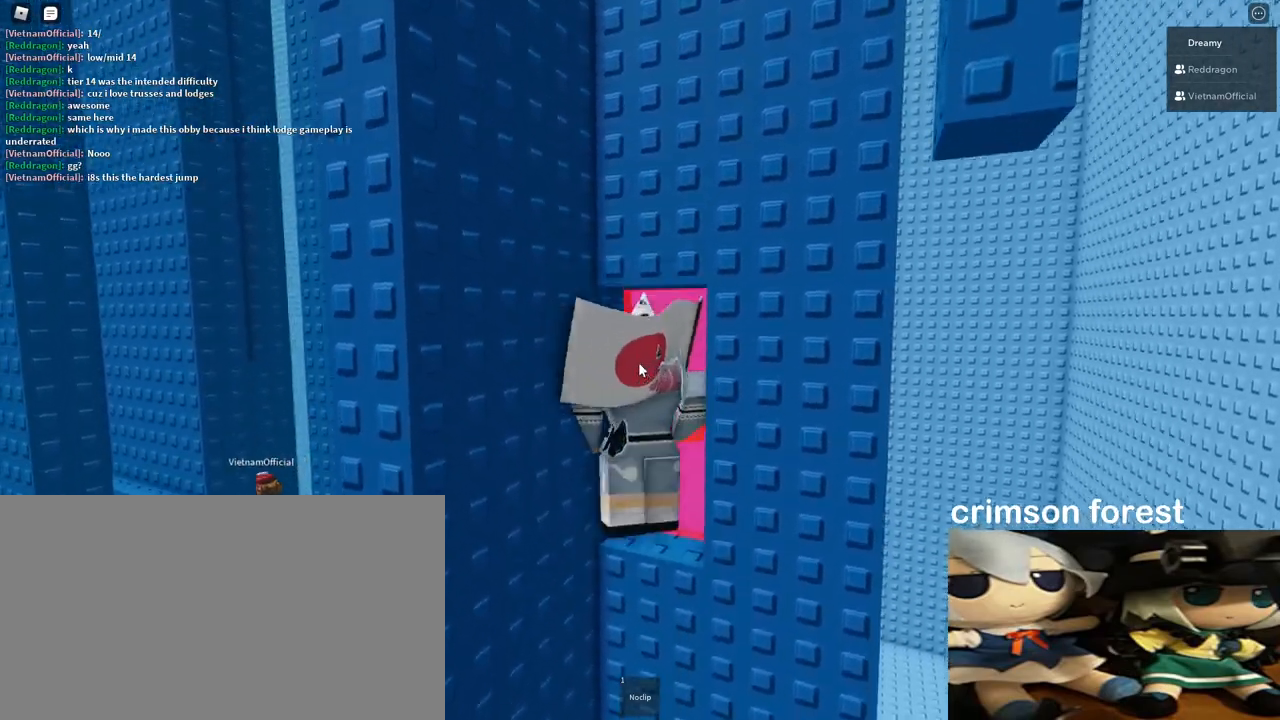
{"keys": ["a", "space"], "mouse": [], "events": [[33, "d", "down"], [217, "a", "down"], [217, "mouse_right", "down"], [250, "mouse_right", "up"], [250, "w", "up"], [300, "d", "up"], [350, "s", "down"], [450, "s", "up"]]}
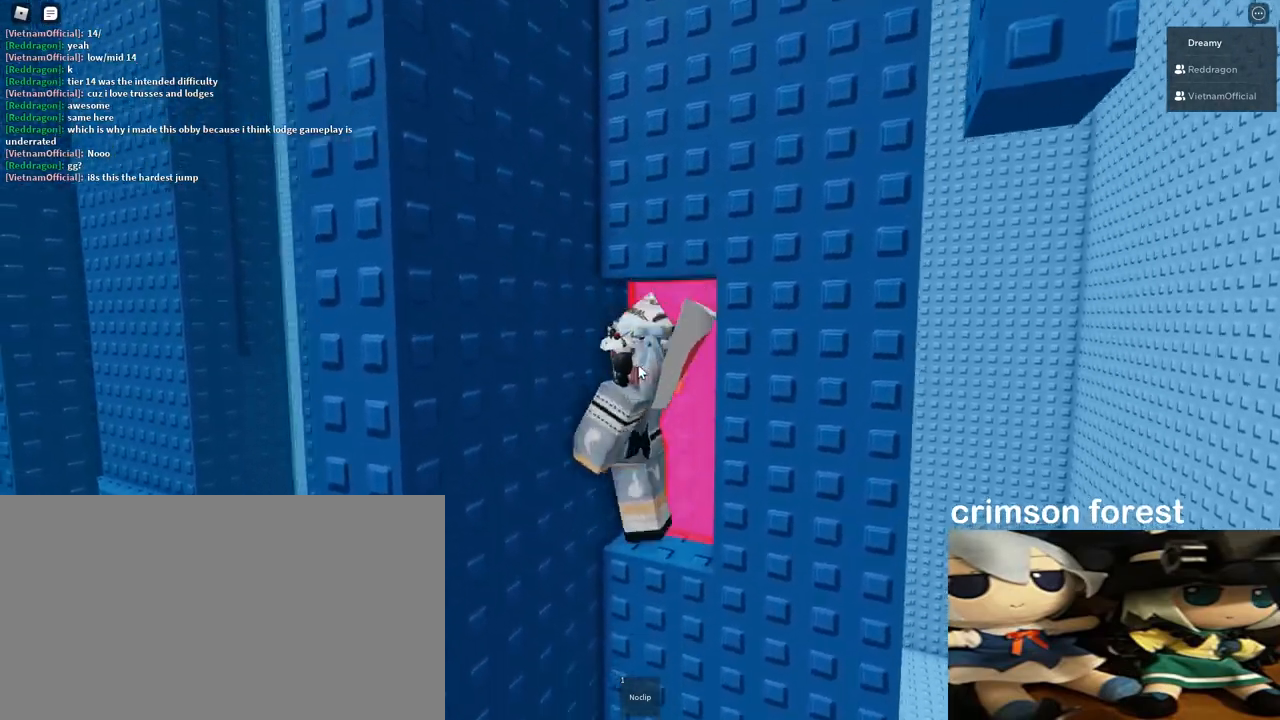
{"keys": ["a", "space"], "mouse": [], "events": [[17, "w", "down"], [83, "d", "down"], [100, "a", "up"], [350, "a", "down"], [400, "d", "up"], [467, "w", "up"]]}
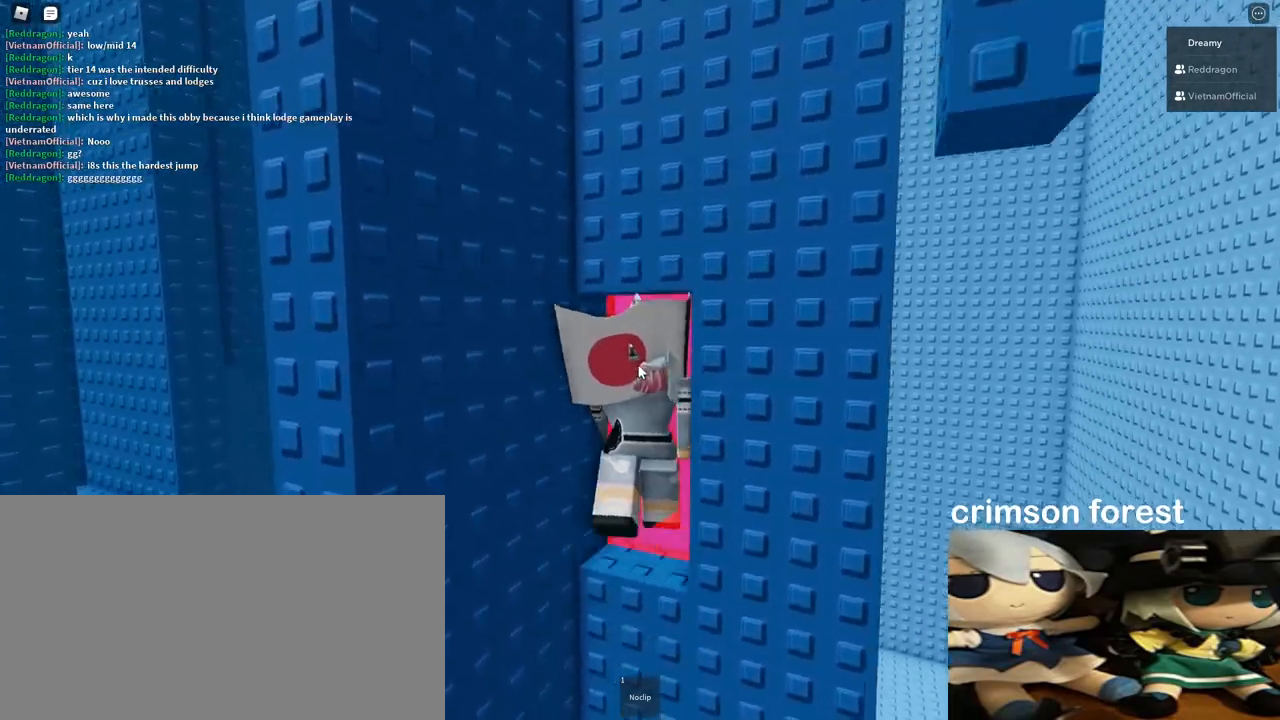
{"keys": ["d", "space", "w"], "mouse": [], "events": [[133, "s", "down"], [150, "d", "down"], [167, "a", "up"], [200, "s", "up"], [283, "w", "down"]]}
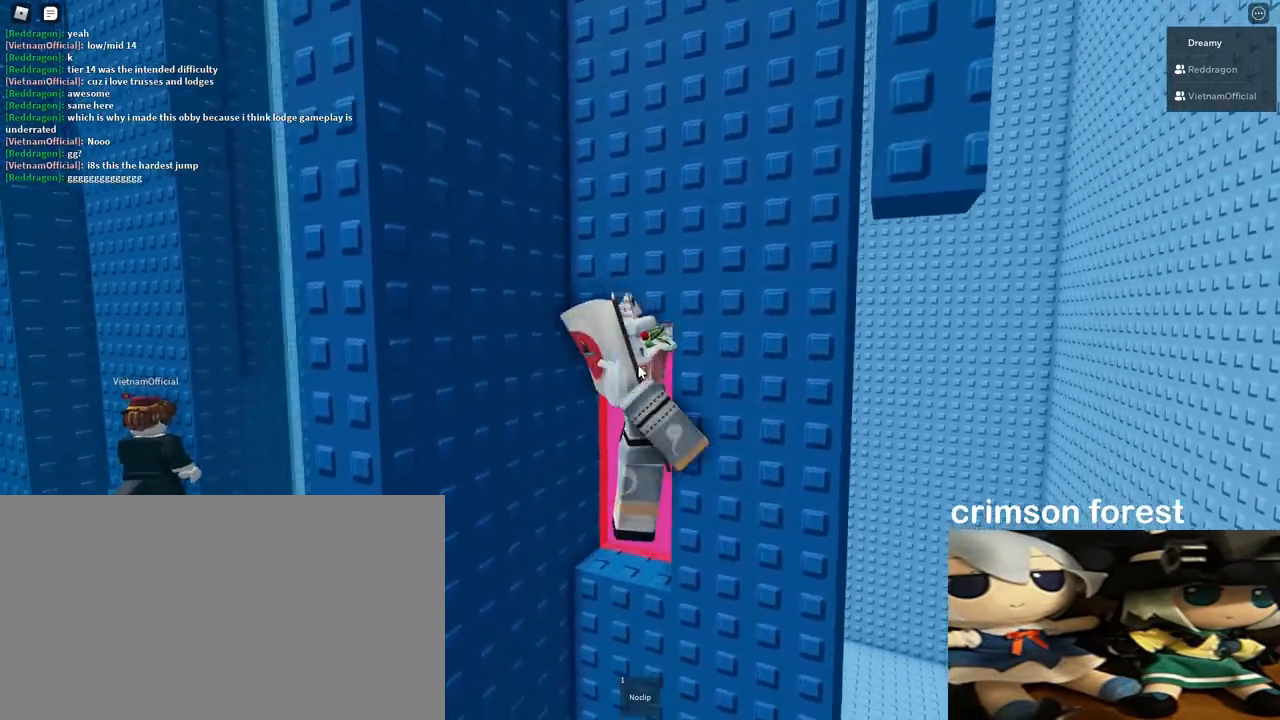
{"keys": ["d", "space", "w"], "mouse": [], "events": [[17, "d", "up"], [100, "a", "down"], [150, "w", "up"], [267, "s", "down"], [317, "d", "down"], [350, "a", "up"], [367, "s", "up"], [433, "w", "down"]]}